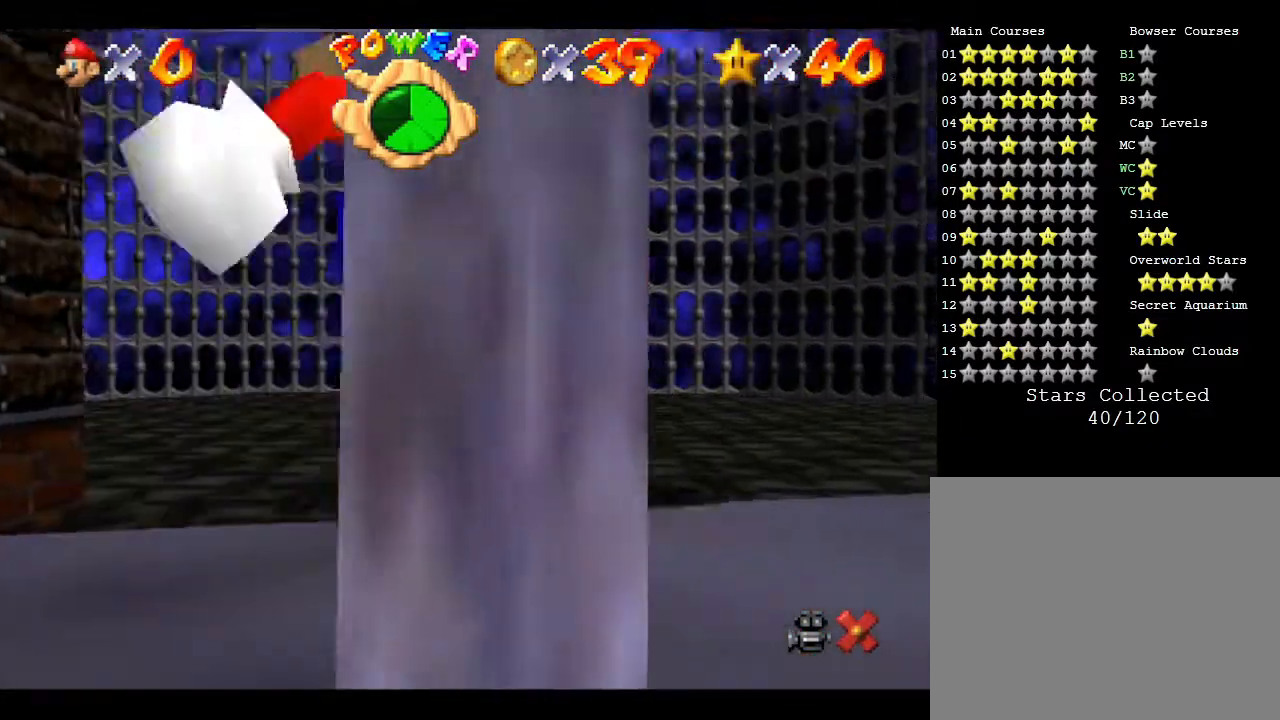
Gameplay with a controller (Nintendo layout); each line is a JSON object with the inputs held at the frame after it. "events" lists button and stick changes between this image and that frame as [ms after this image, input, new state], when the widget could be followed in between. Not read: L3 R3.
{"buttons": [], "left_stick": "up-right", "events": [[417, "left_stick", "up-right"]]}
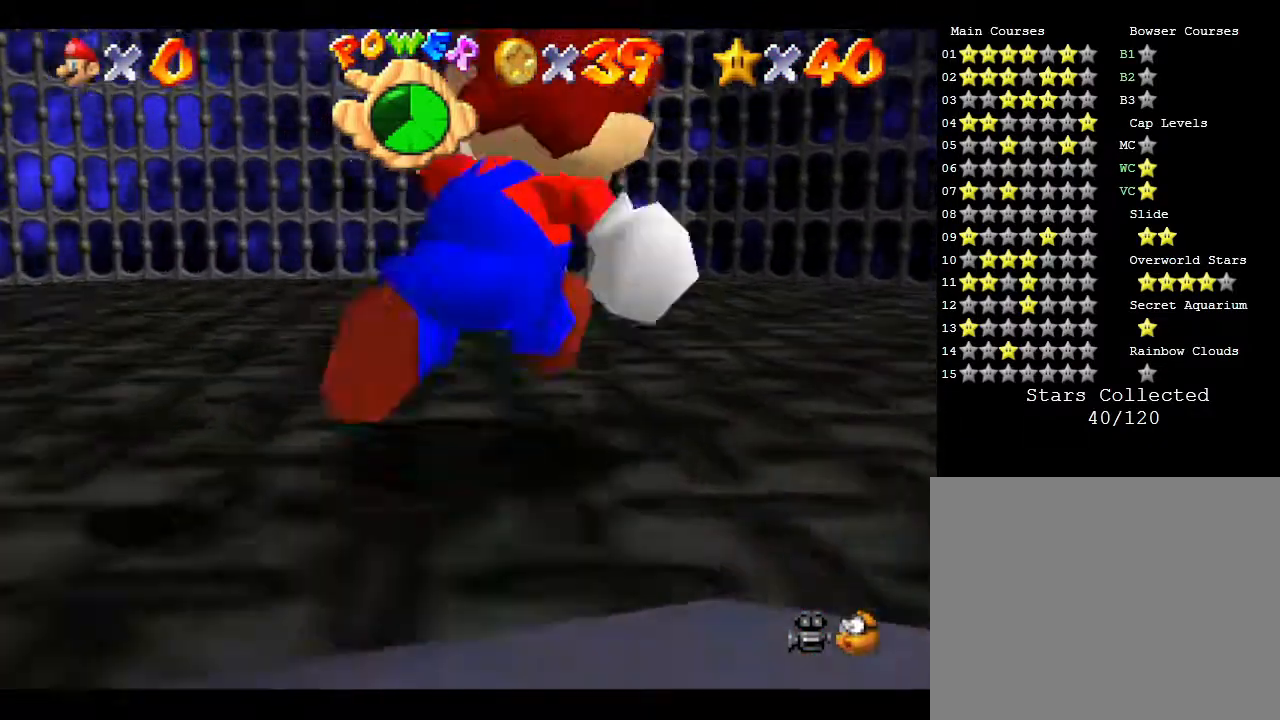
{"buttons": [], "left_stick": "up-right", "events": []}
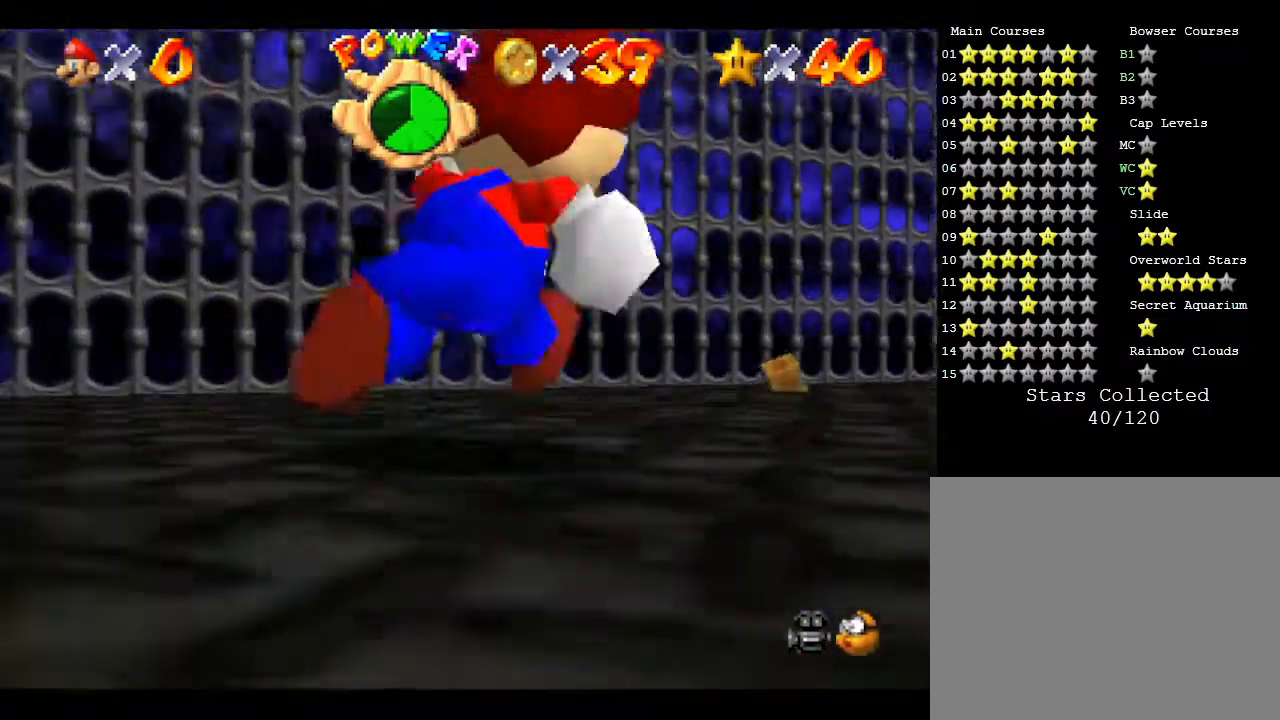
{"buttons": [], "left_stick": "up", "events": [[283, "left_stick", "up"]]}
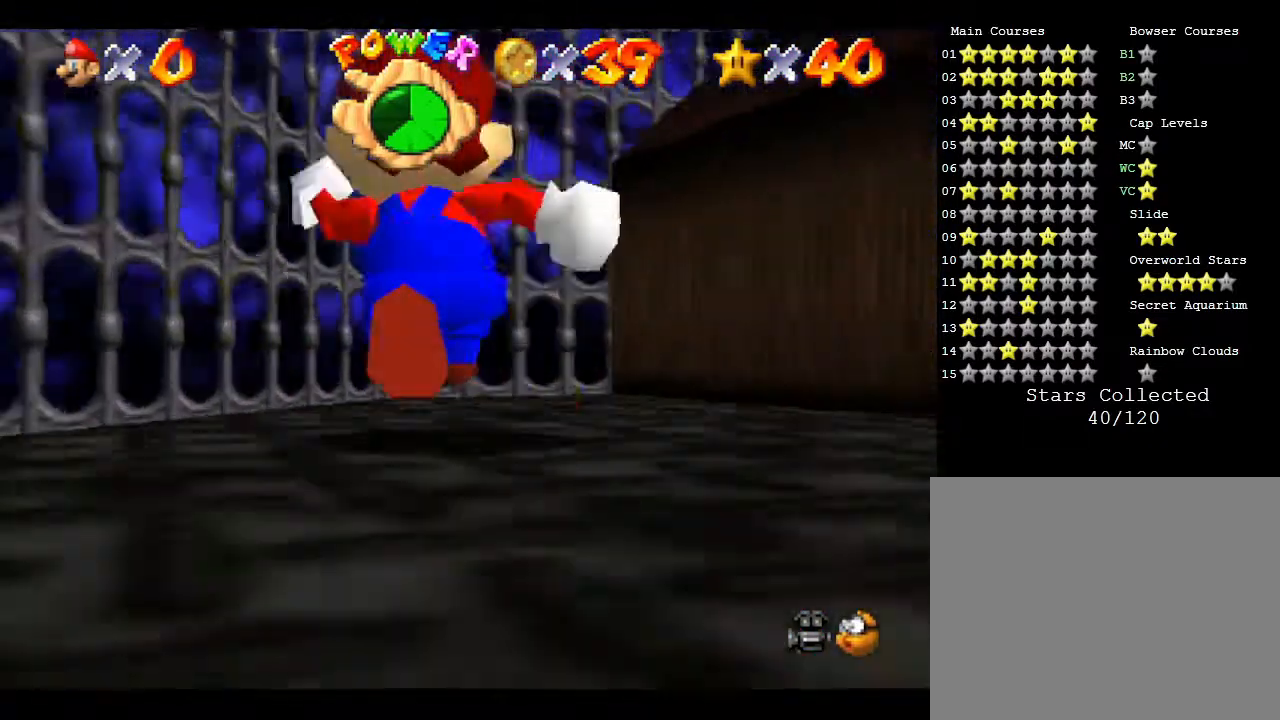
{"buttons": [], "left_stick": "down-left", "events": [[283, "left_stick", "left"], [400, "left_stick", "down-left"]]}
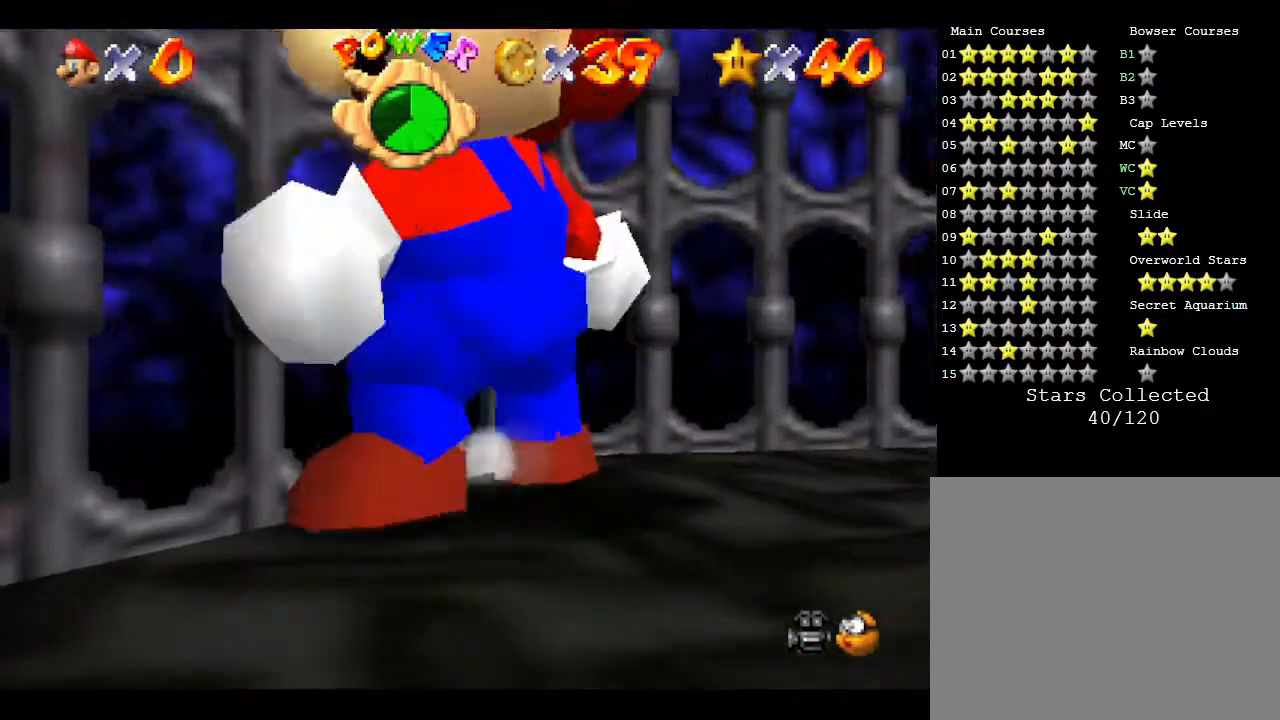
{"buttons": [], "left_stick": "down-left", "events": []}
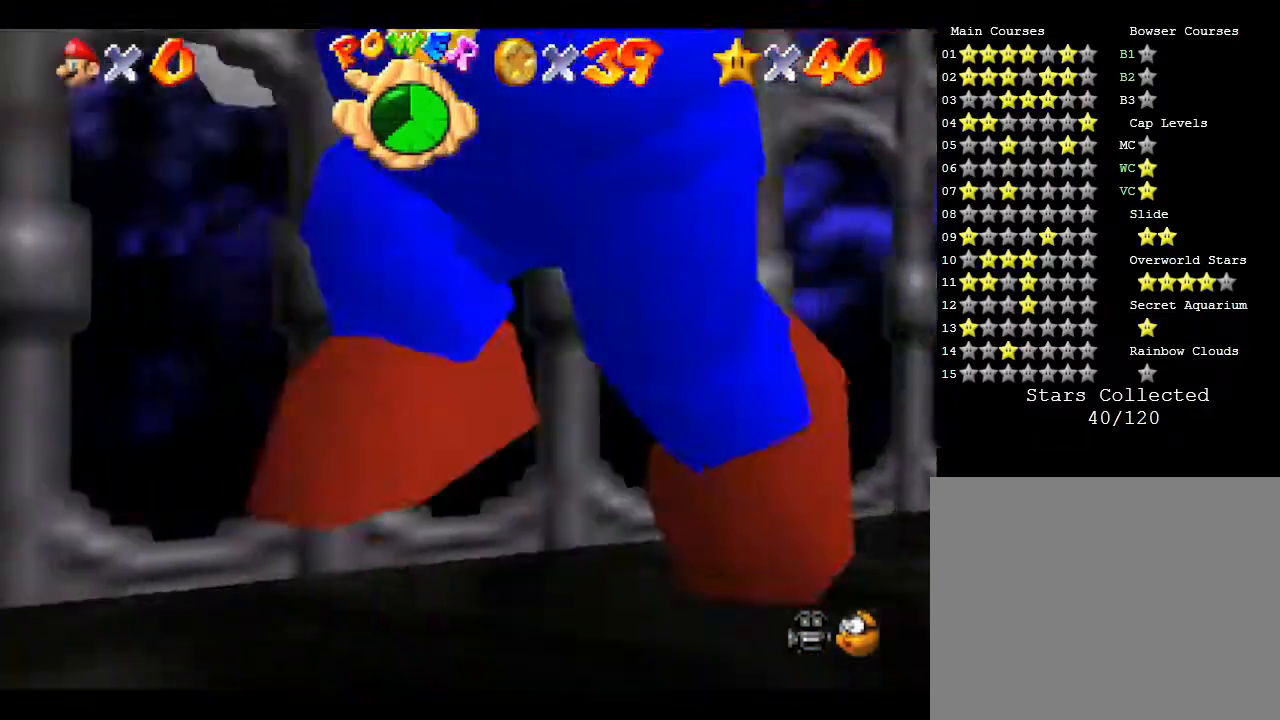
{"buttons": [], "left_stick": "up-left", "events": [[117, "left_stick", "left"], [317, "left_stick", "up-left"]]}
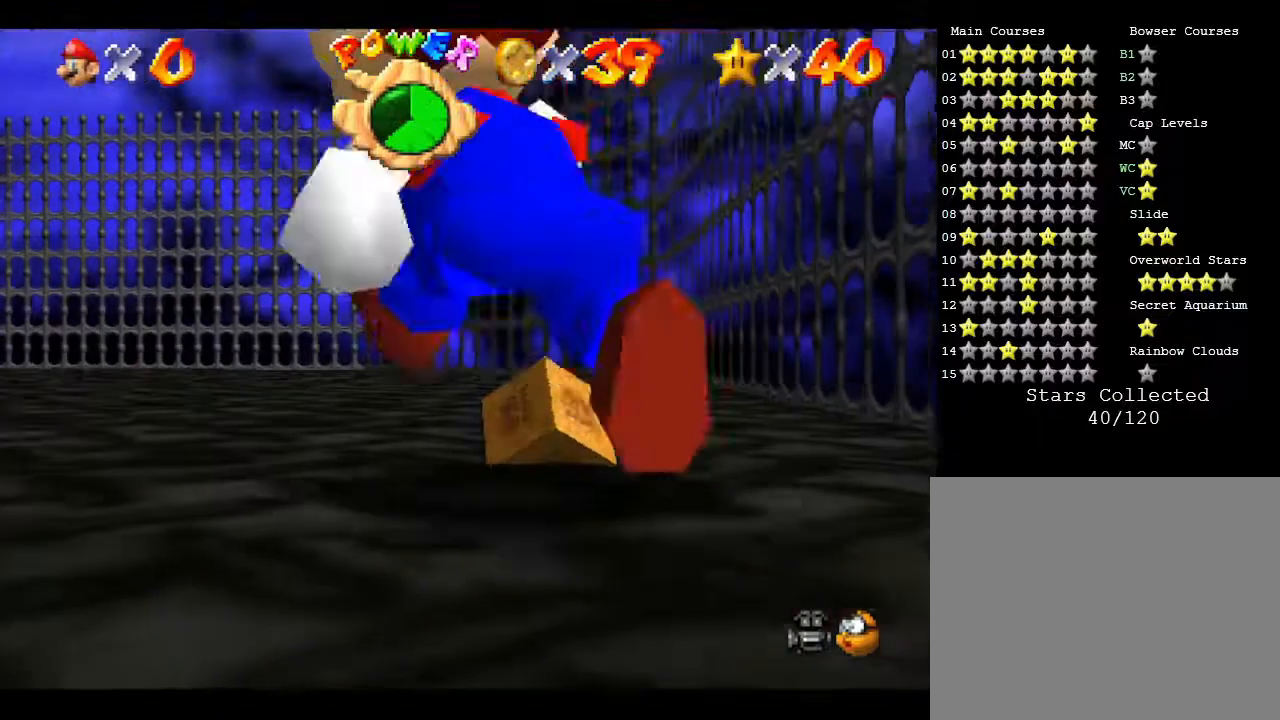
{"buttons": [], "left_stick": "up", "events": [[83, "left_stick", "up"]]}
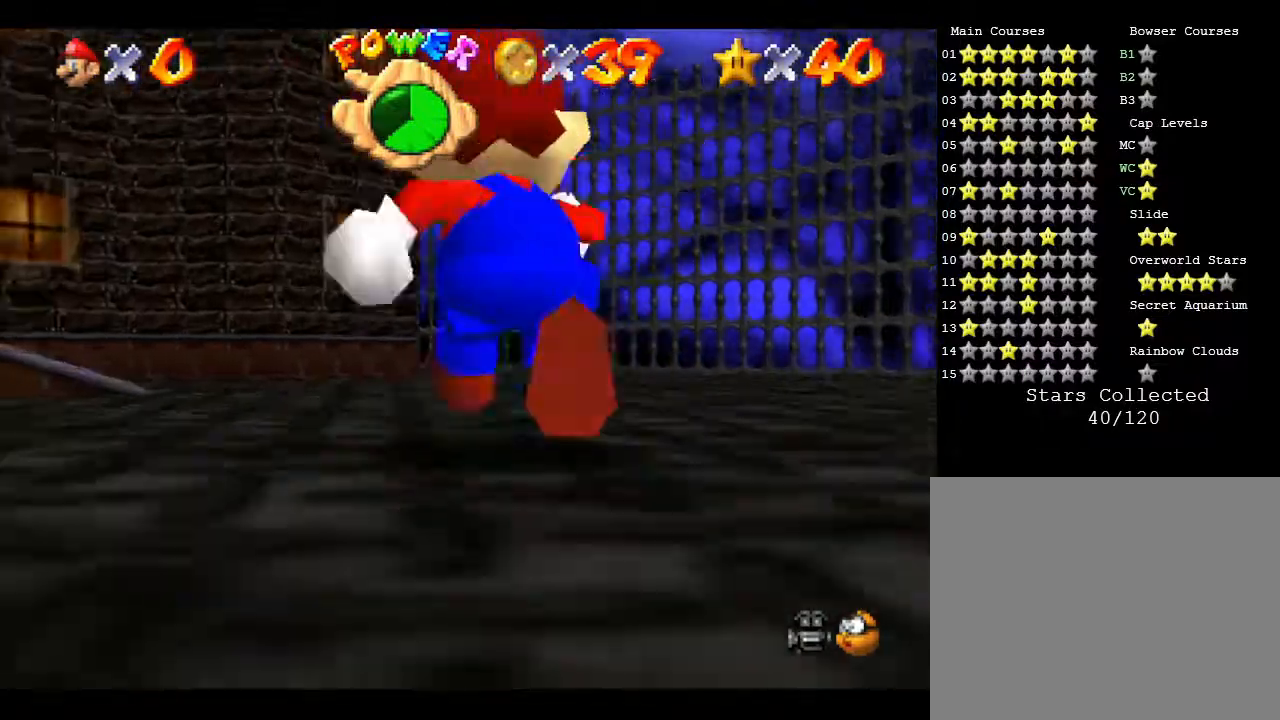
{"buttons": [], "left_stick": "up", "events": []}
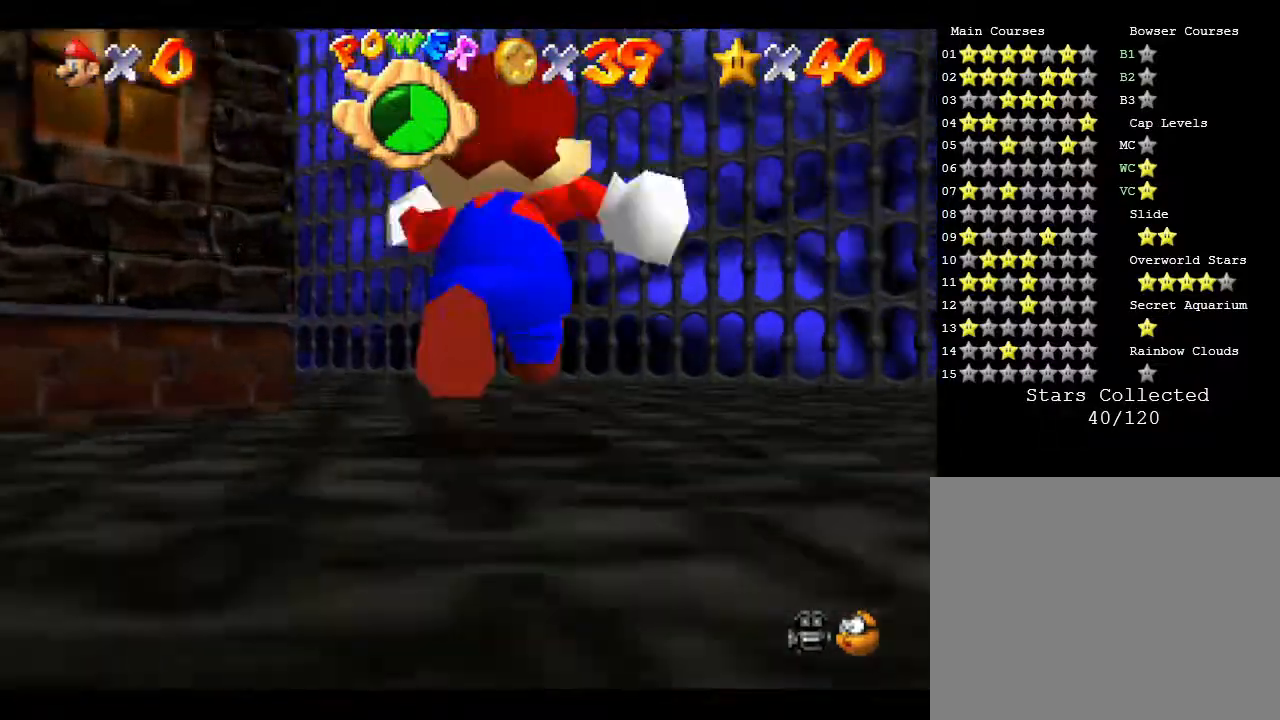
{"buttons": [], "left_stick": "up", "events": [[167, "left_stick", "up-left"], [400, "left_stick", "up"]]}
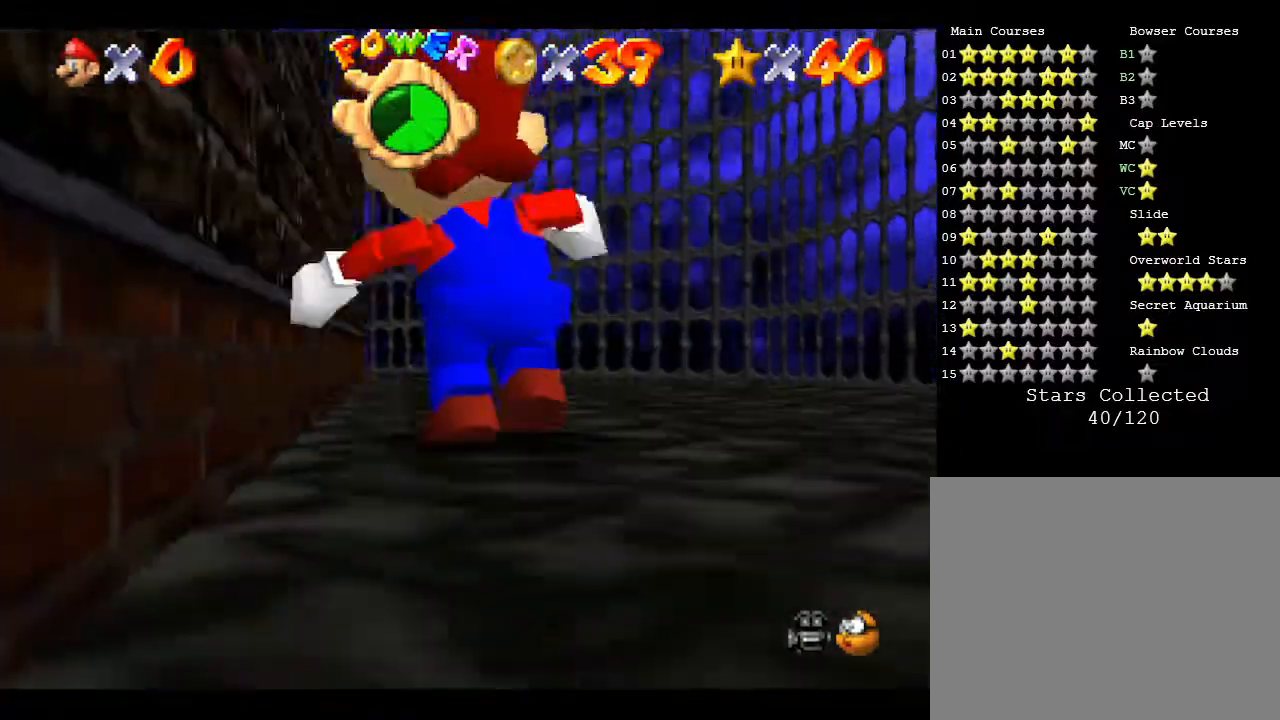
{"buttons": [], "left_stick": "up-left", "events": [[500, "left_stick", "up-left"]]}
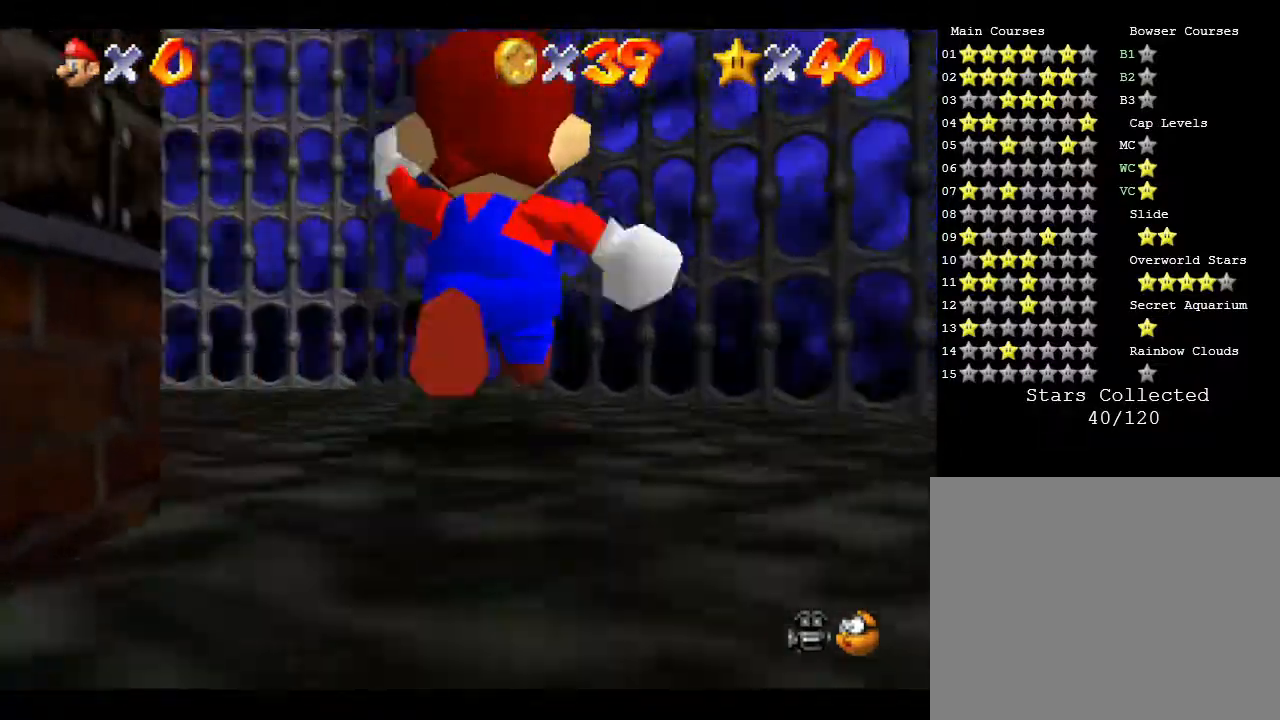
{"buttons": [], "left_stick": "up", "events": [[483, "left_stick", "up"]]}
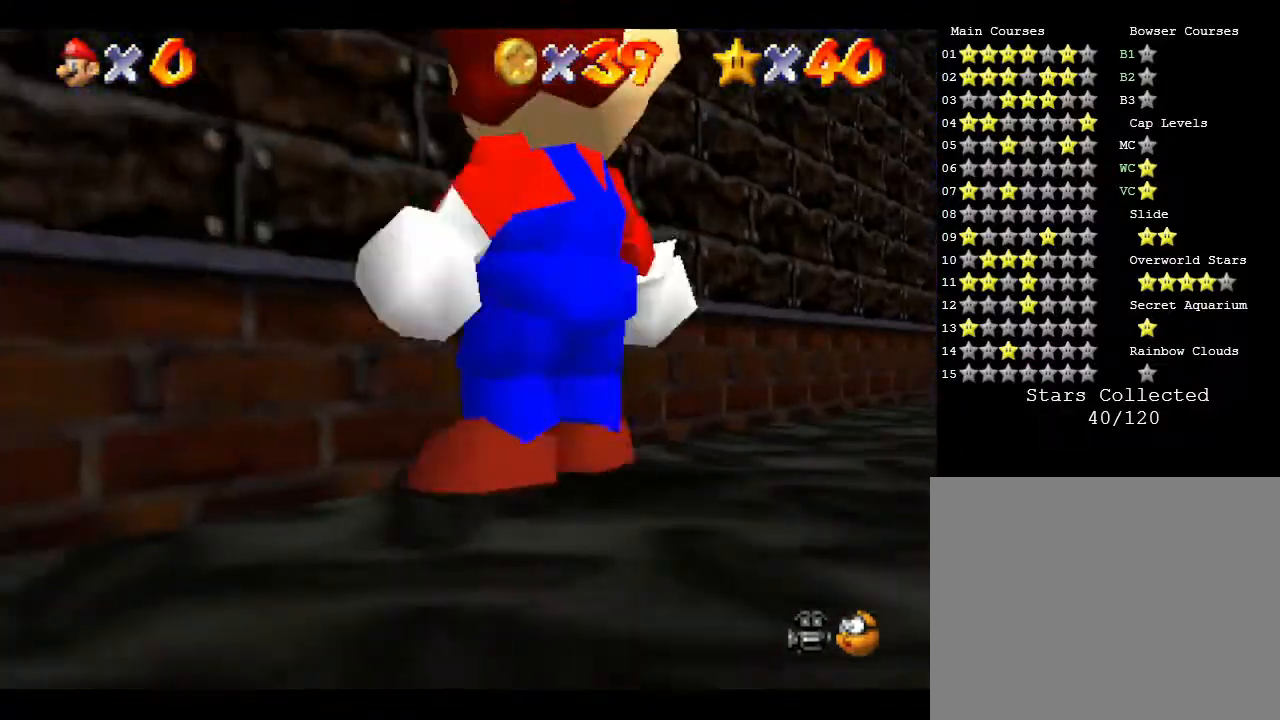
{"buttons": [], "left_stick": "up-right", "events": [[217, "left_stick", "up-right"]]}
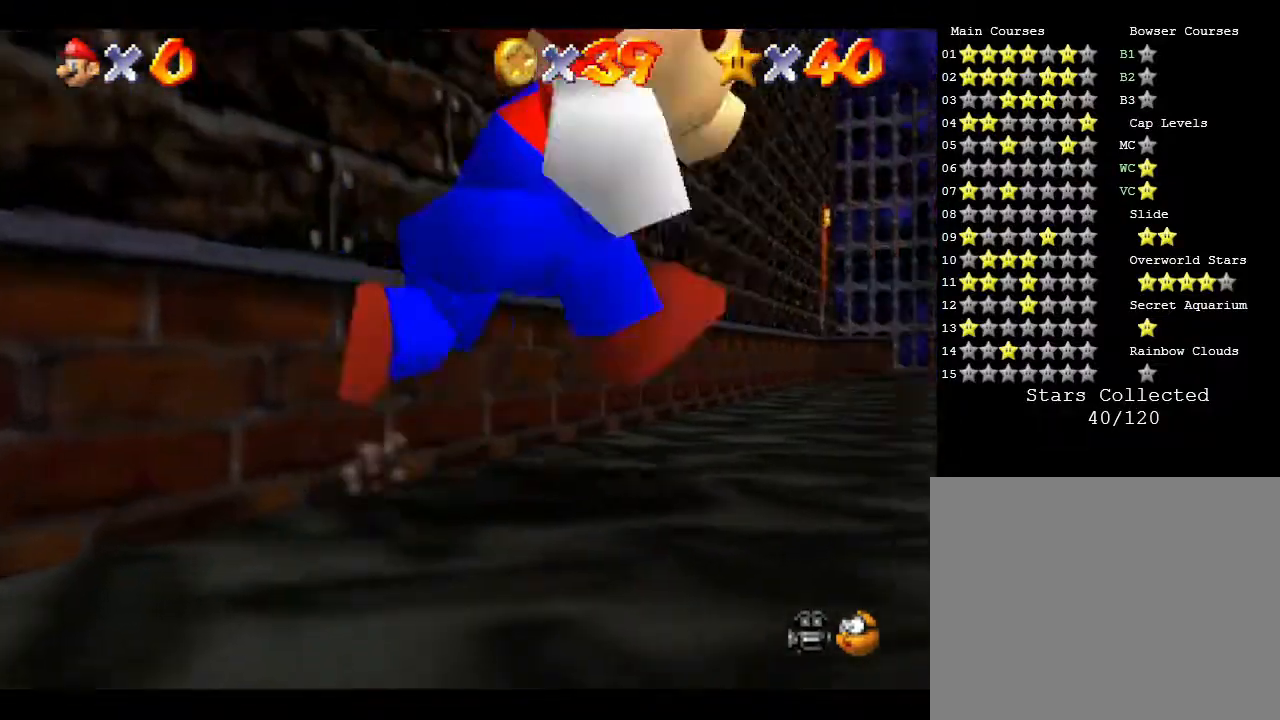
{"buttons": [], "left_stick": "up-right", "events": []}
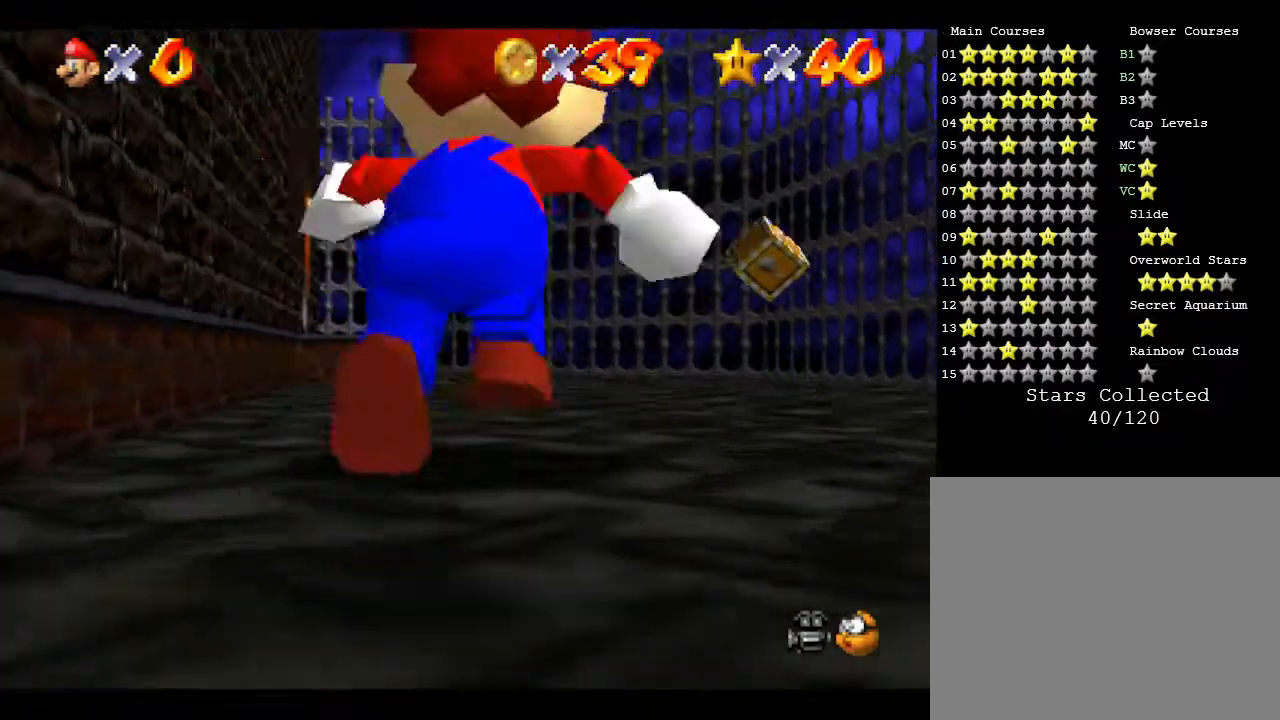
{"buttons": [], "left_stick": "up", "events": [[217, "left_stick", "up"]]}
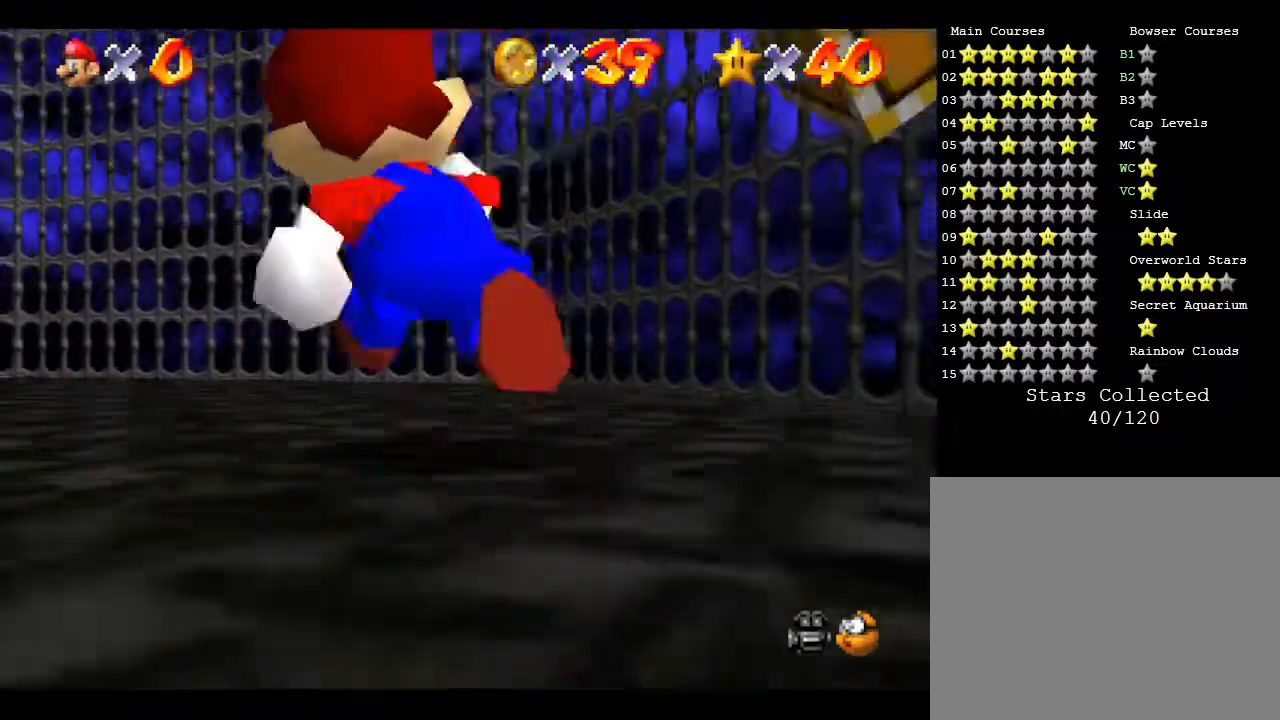
{"buttons": [], "left_stick": "up", "events": []}
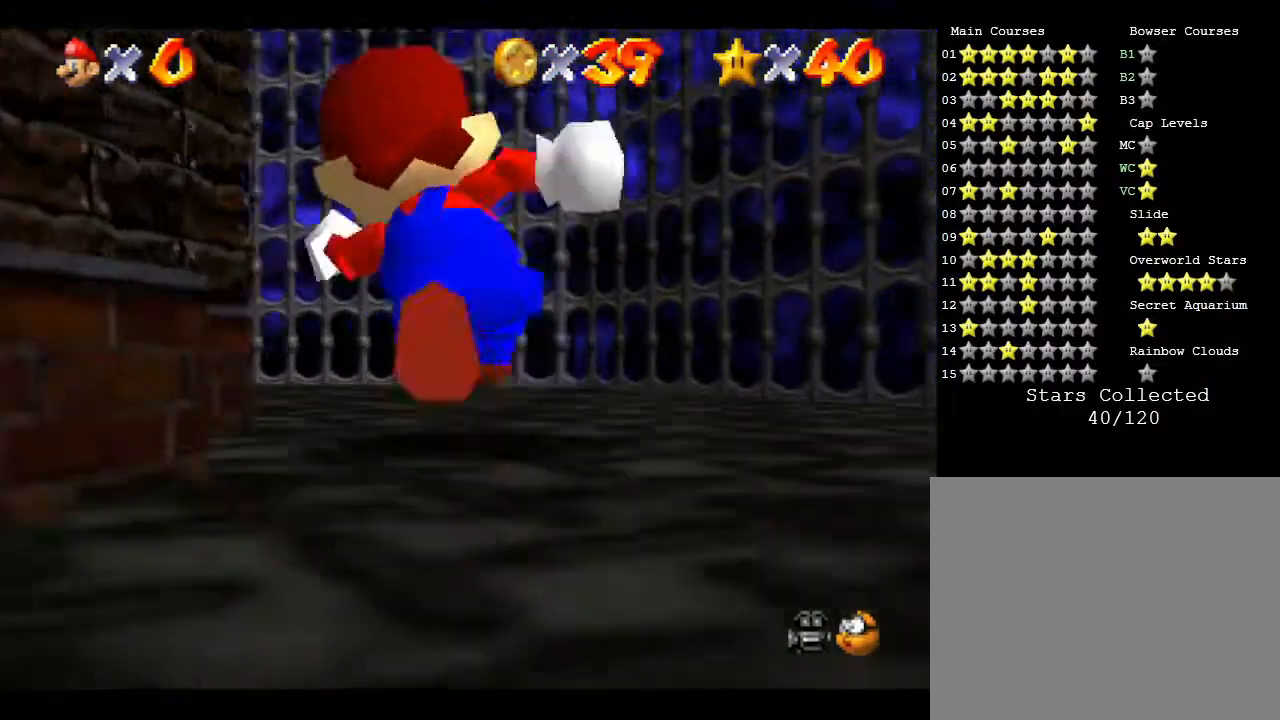
{"buttons": [], "left_stick": "up-left", "events": [[350, "left_stick", "up-left"]]}
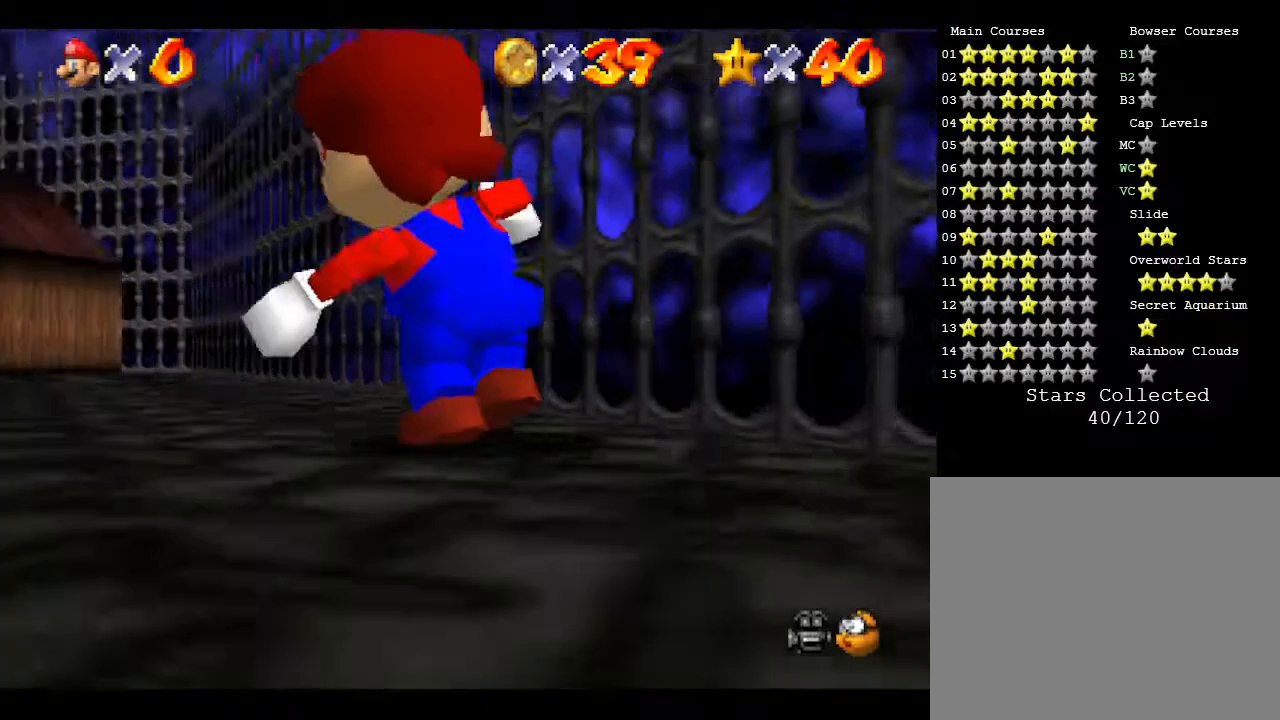
{"buttons": [], "left_stick": "up", "events": [[167, "left_stick", "up"]]}
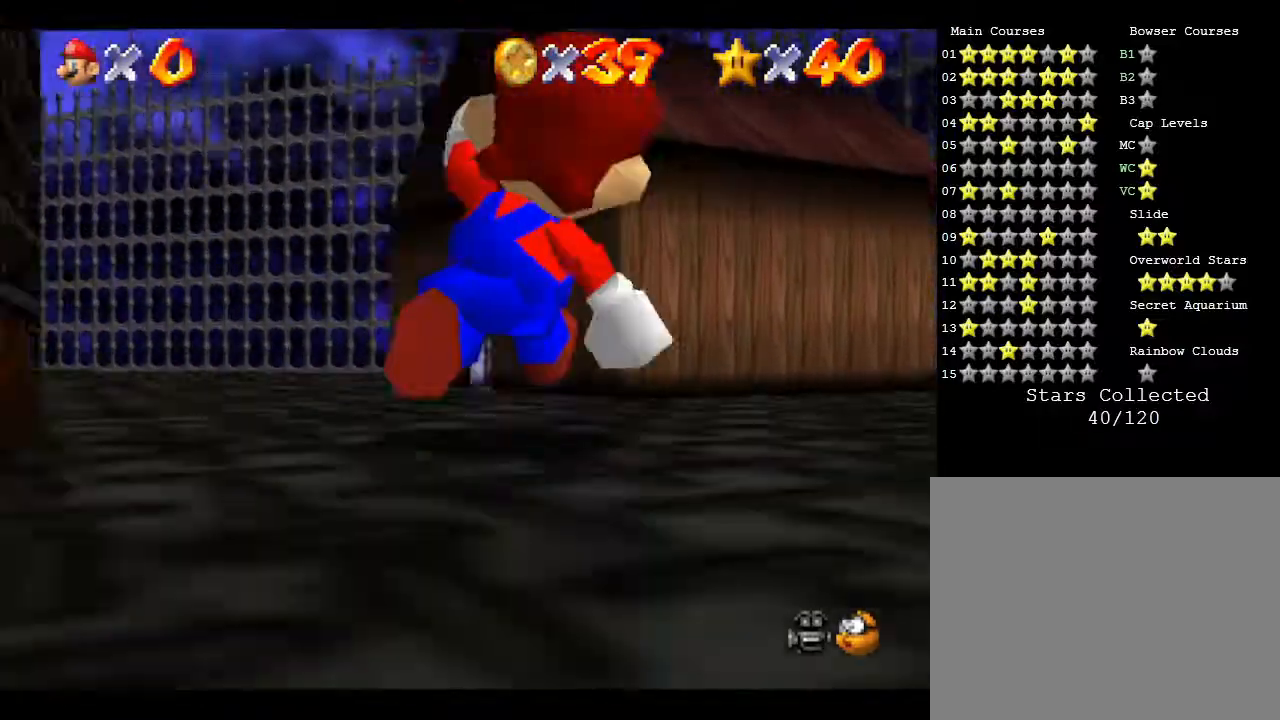
{"buttons": [], "left_stick": "up-left", "events": [[150, "left_stick", "up-left"]]}
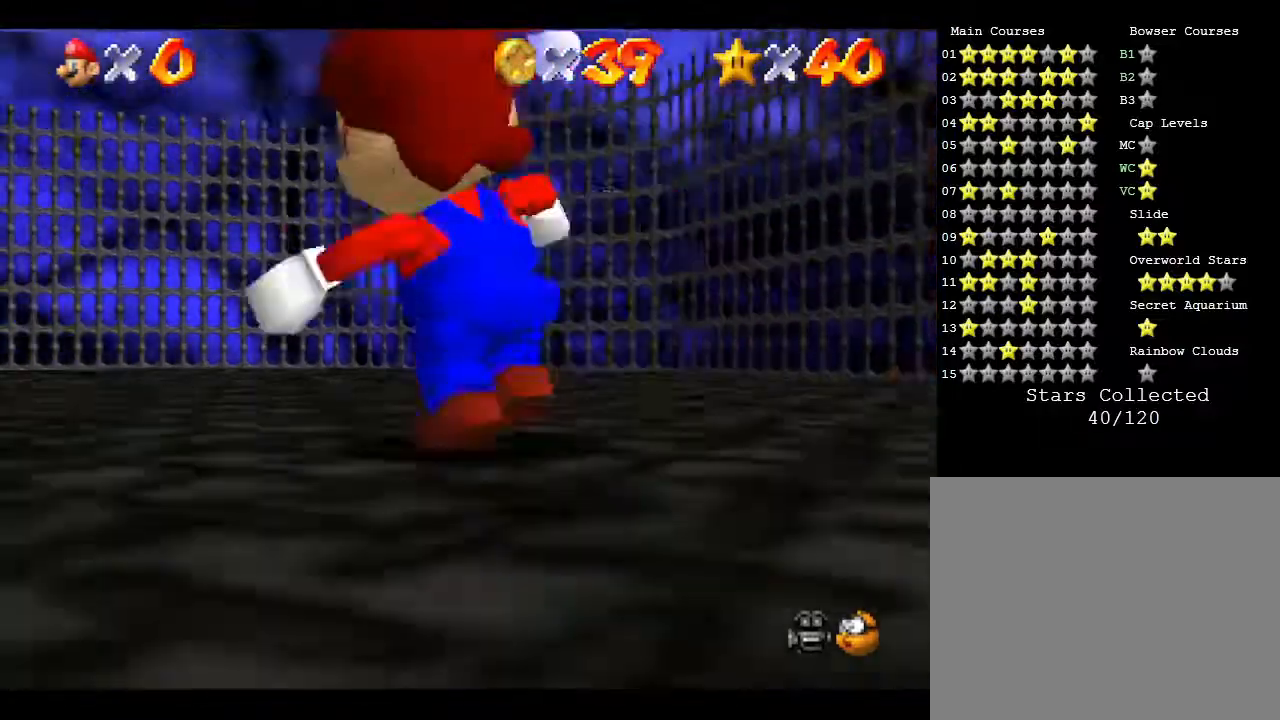
{"buttons": [], "left_stick": "up", "events": [[17, "left_stick", "up"]]}
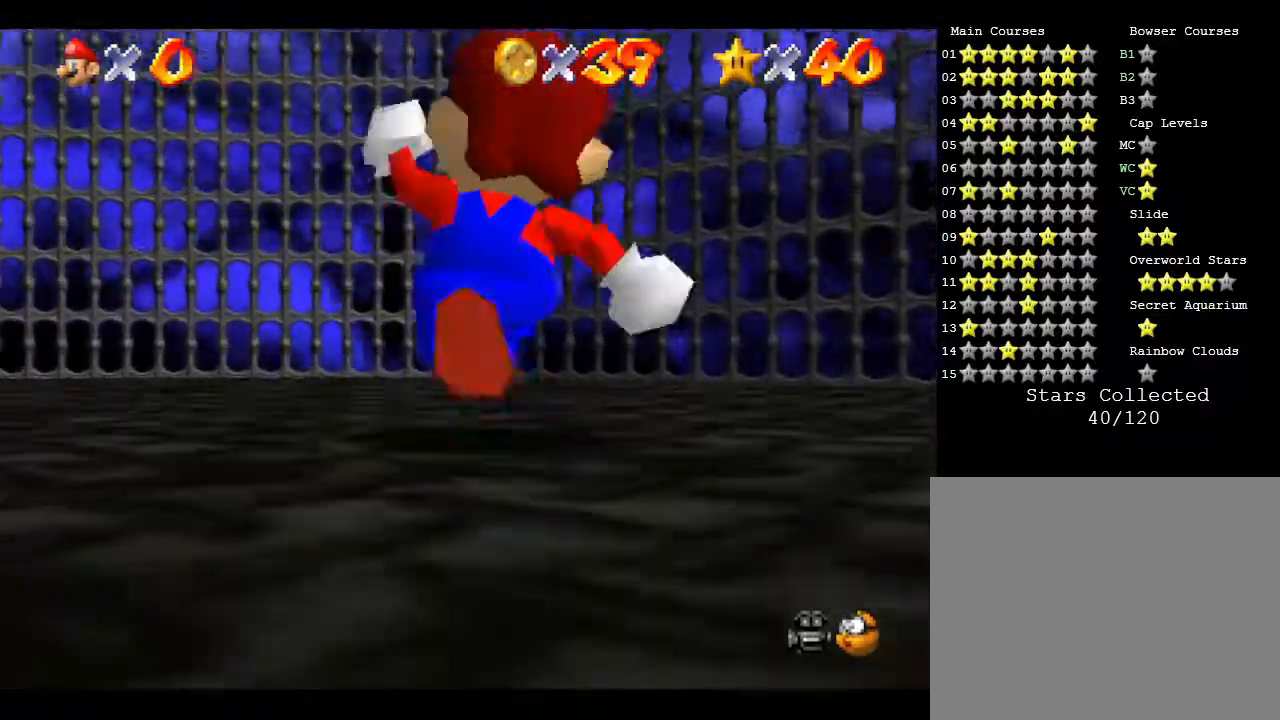
{"buttons": [], "left_stick": "up", "events": []}
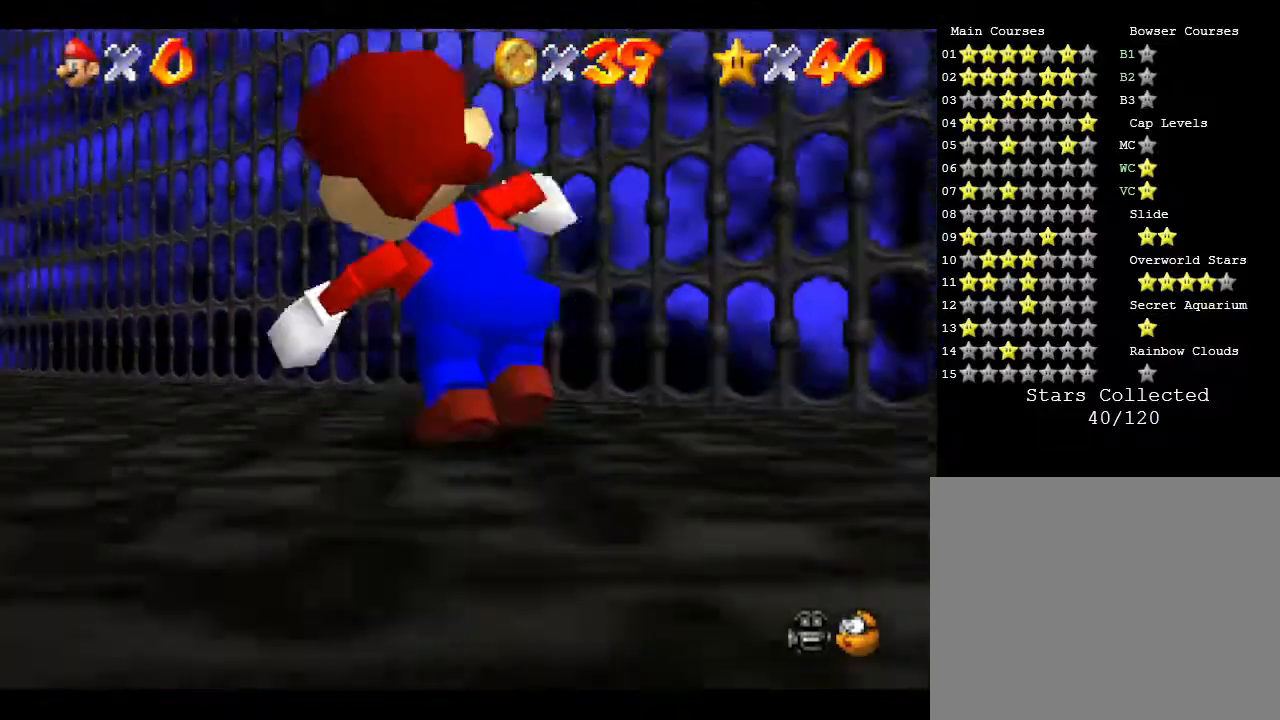
{"buttons": [], "left_stick": "up", "events": []}
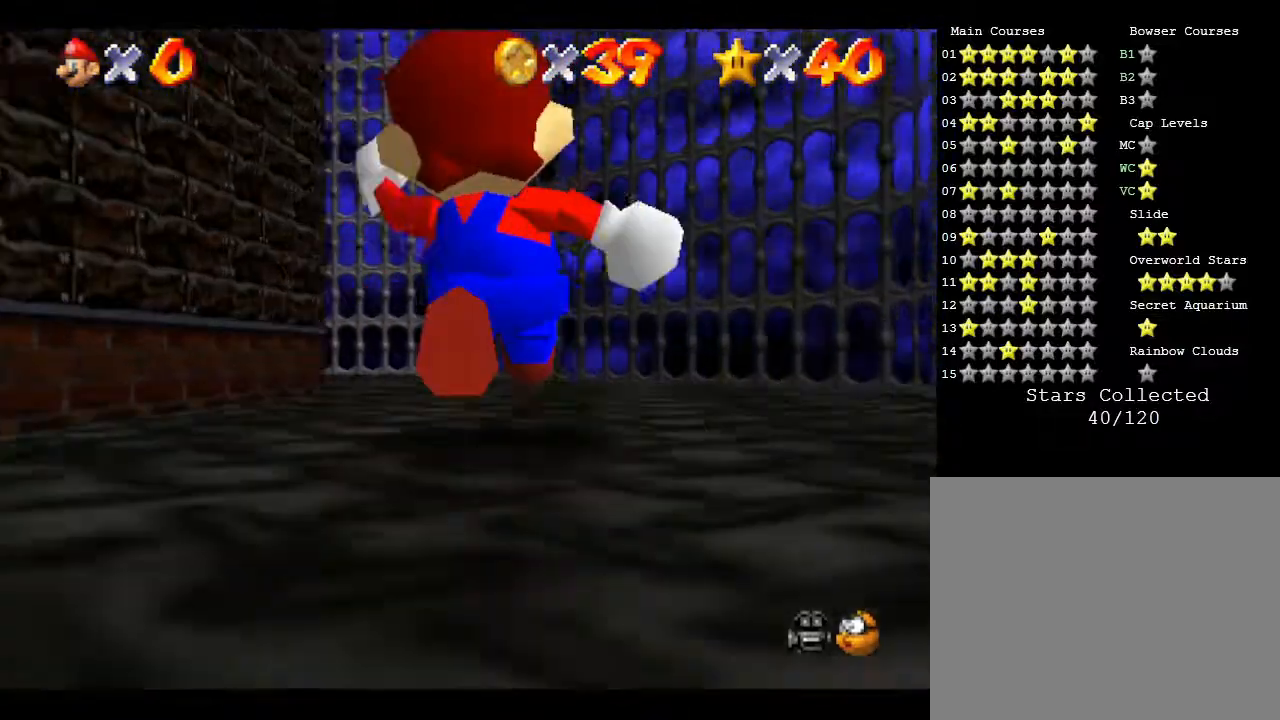
{"buttons": [], "left_stick": "up", "events": []}
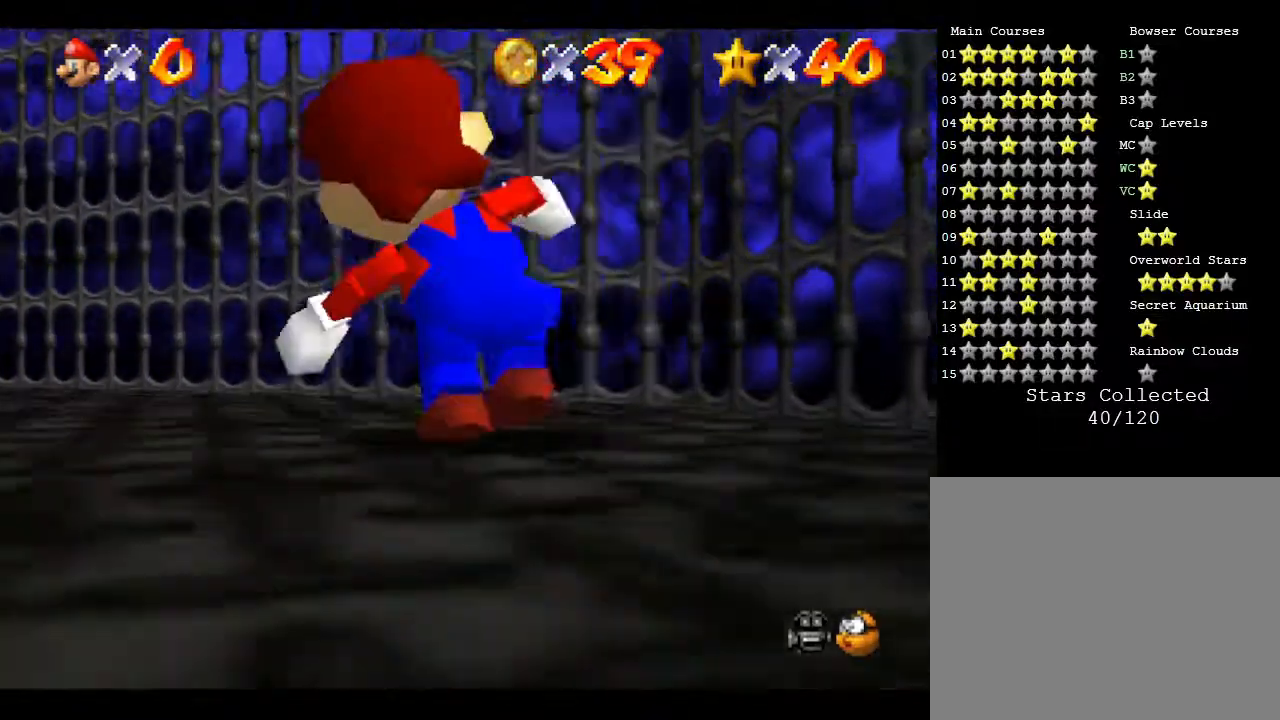
{"buttons": [], "left_stick": "up", "events": [[83, "left_stick", "up-left"], [417, "left_stick", "up"]]}
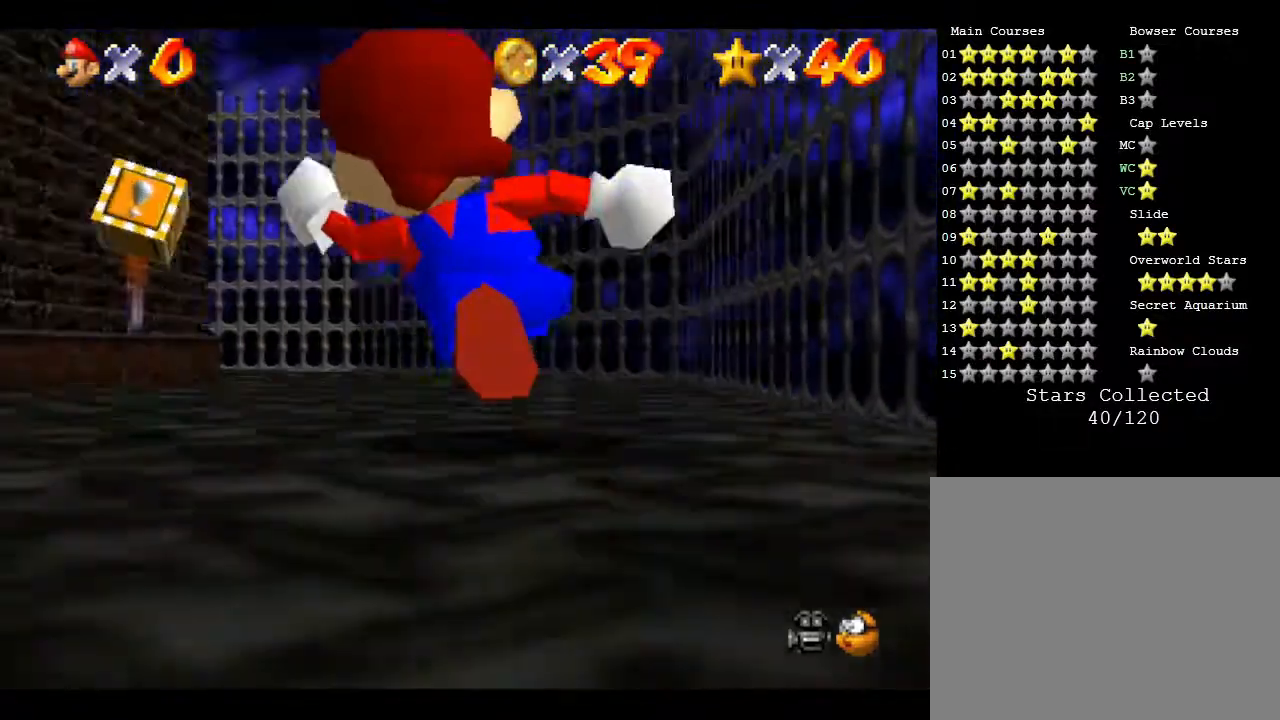
{"buttons": [], "left_stick": "up", "events": []}
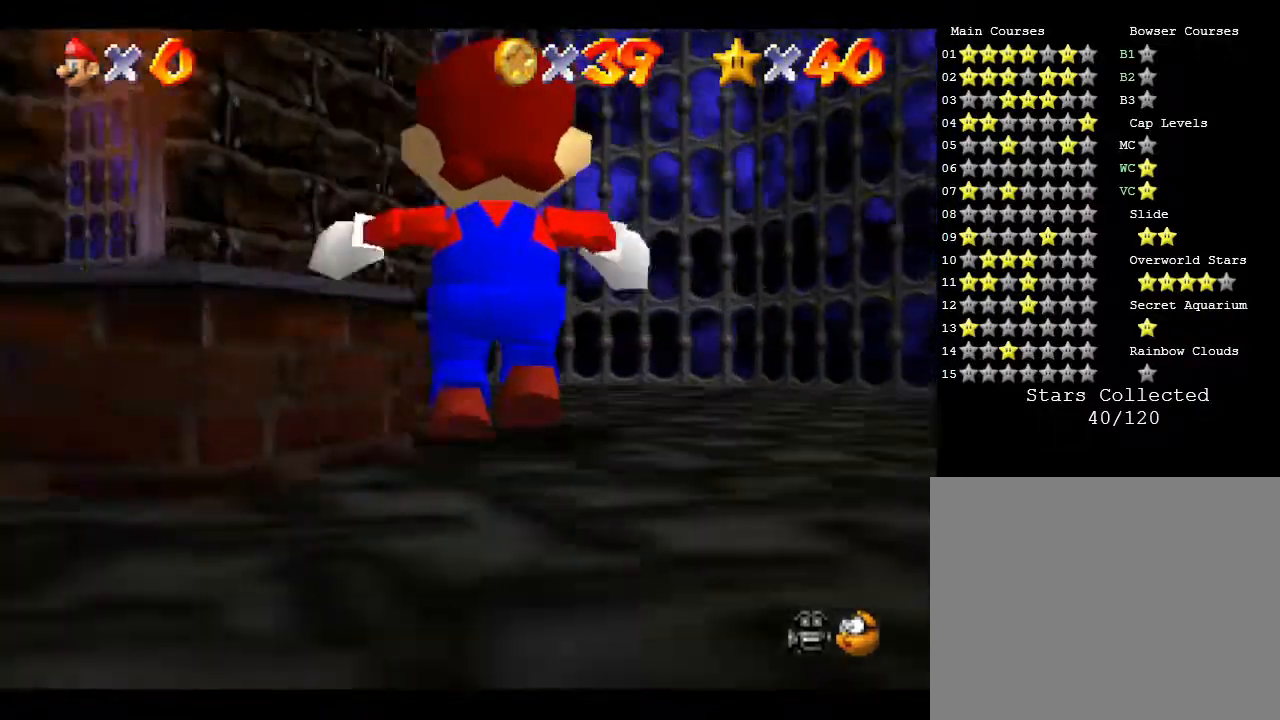
{"buttons": [], "left_stick": "up-left", "events": [[283, "left_stick", "up-left"]]}
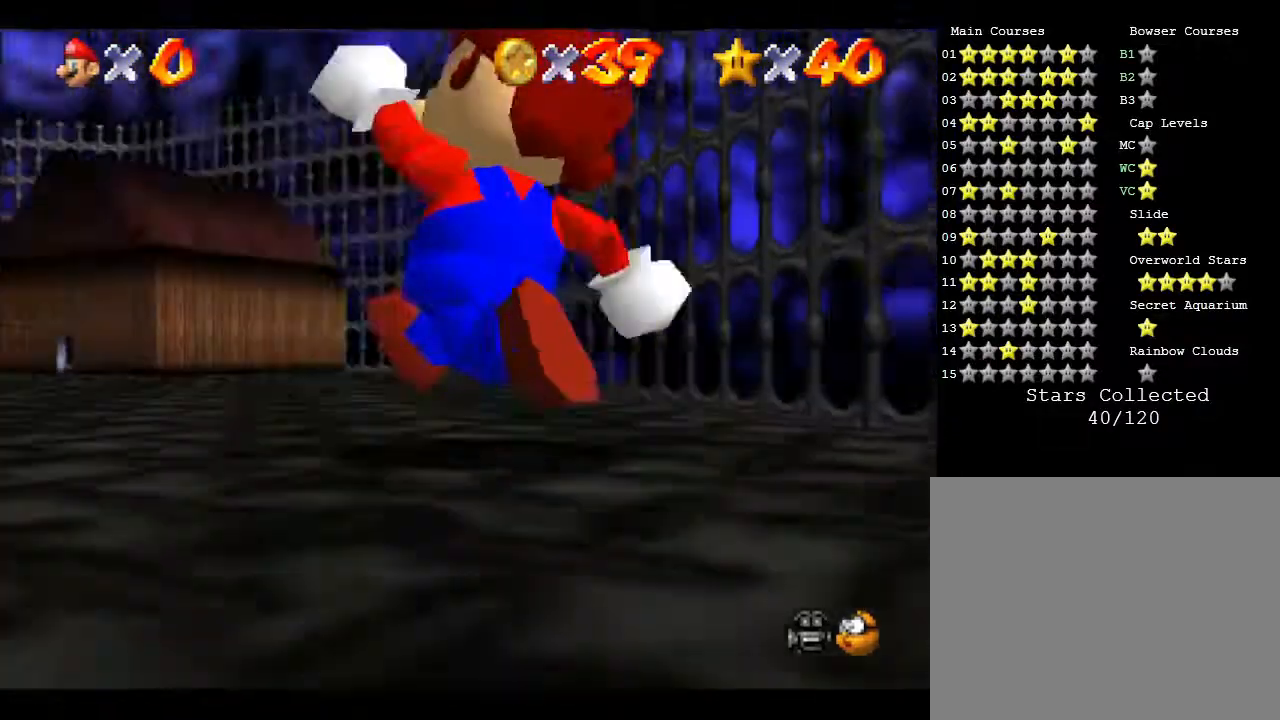
{"buttons": [], "left_stick": "up", "events": [[183, "left_stick", "up"]]}
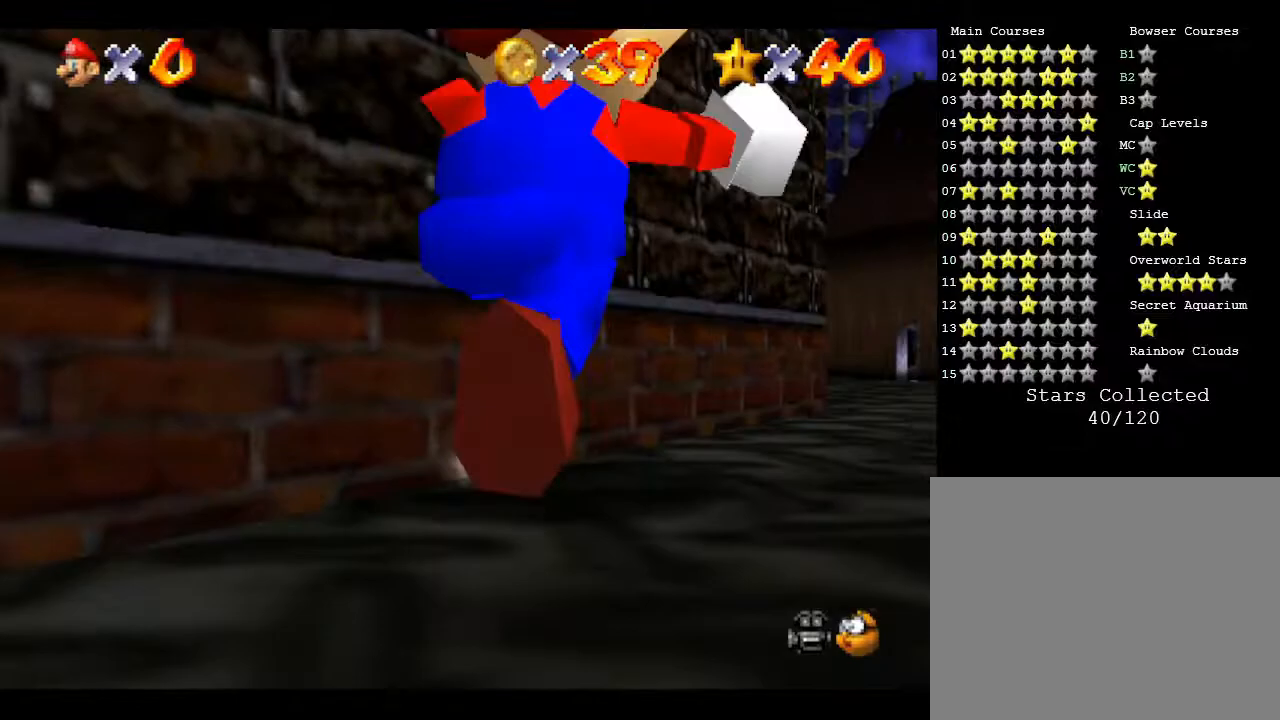
{"buttons": [], "left_stick": "up-right", "events": [[183, "left_stick", "up-right"]]}
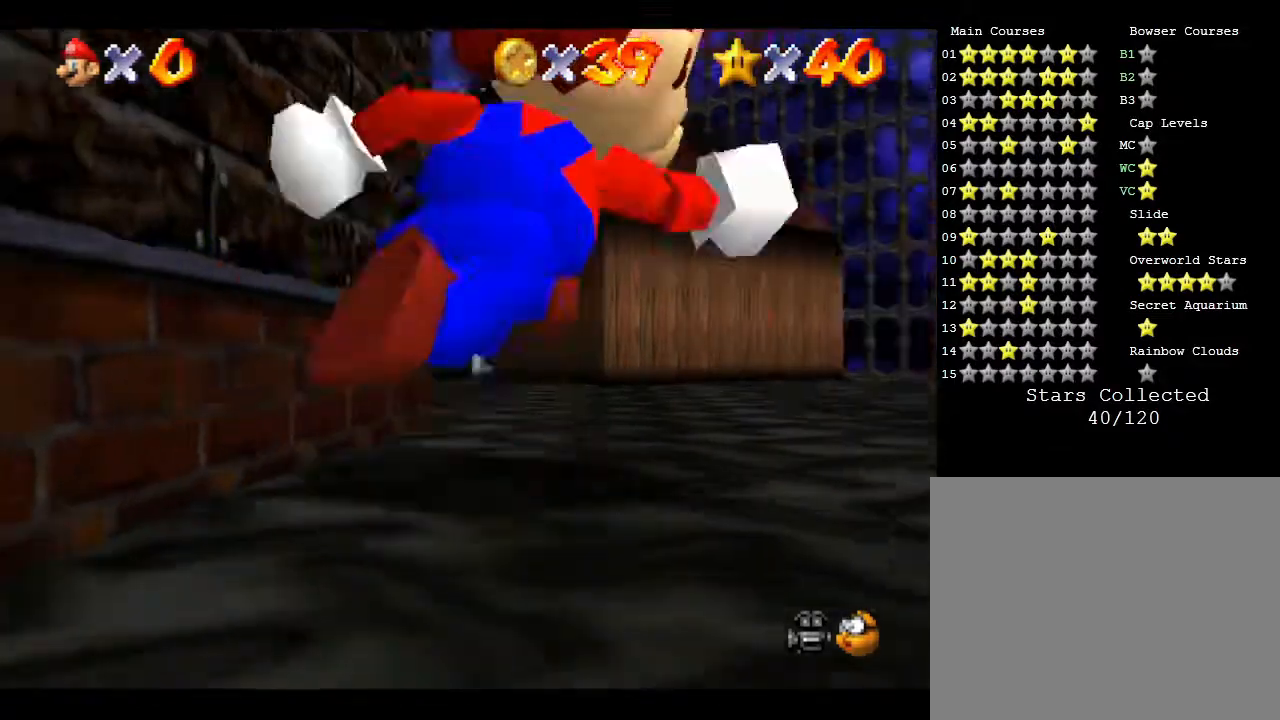
{"buttons": [], "left_stick": "up", "events": [[83, "left_stick", "up"]]}
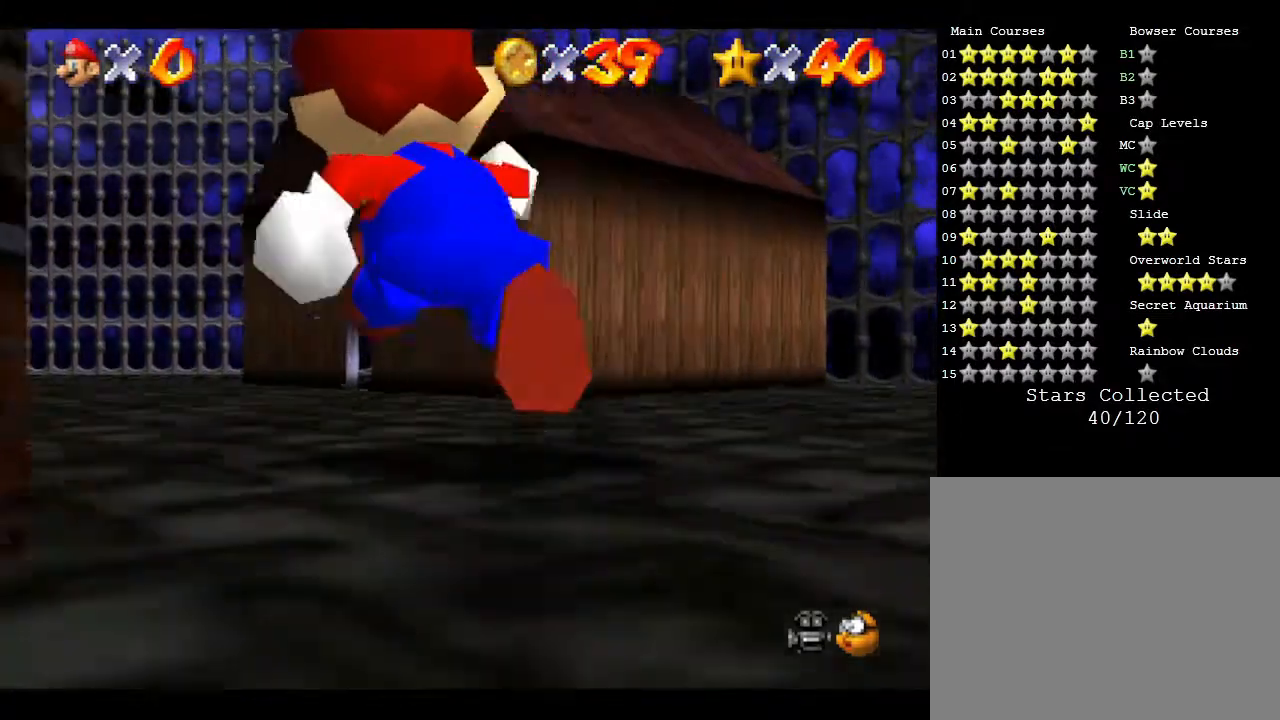
{"buttons": [], "left_stick": "up", "events": [[200, "left_stick", "up-left"], [417, "left_stick", "up"]]}
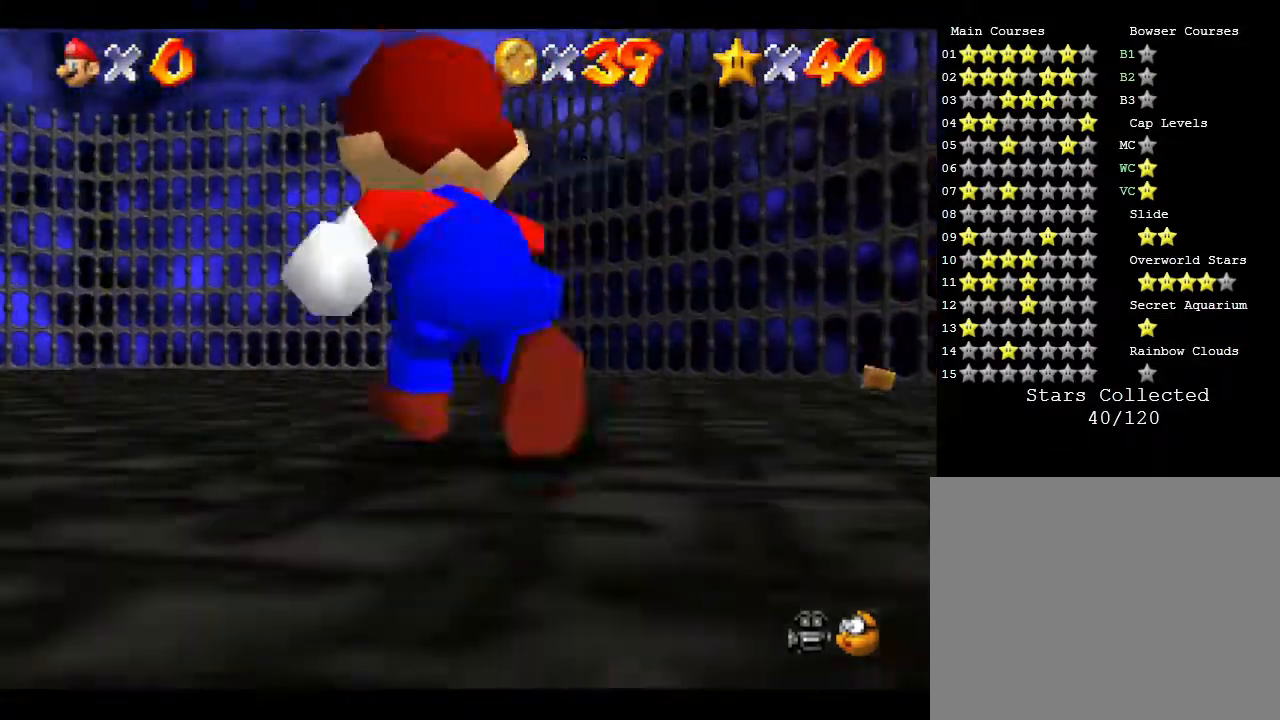
{"buttons": [], "left_stick": "up", "events": []}